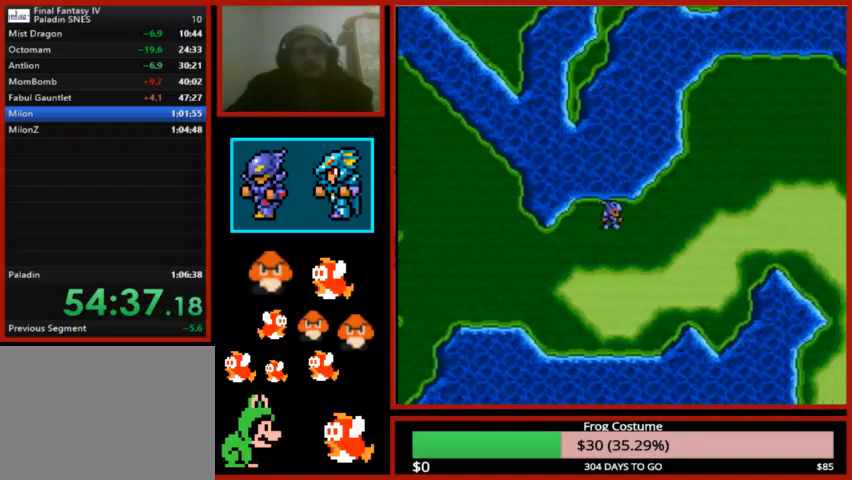
Gameplay with a controller (PlayStation layout); each line is a JSON object with the inputs held at the frame after it. "events" lists button and stick changes between this image and that frame as [ms after this image, input, new state], when the widget could be followed in between.
{"buttons": ["DPAD_RIGHT"], "left_stick": "center", "right_stick": "center", "events": []}
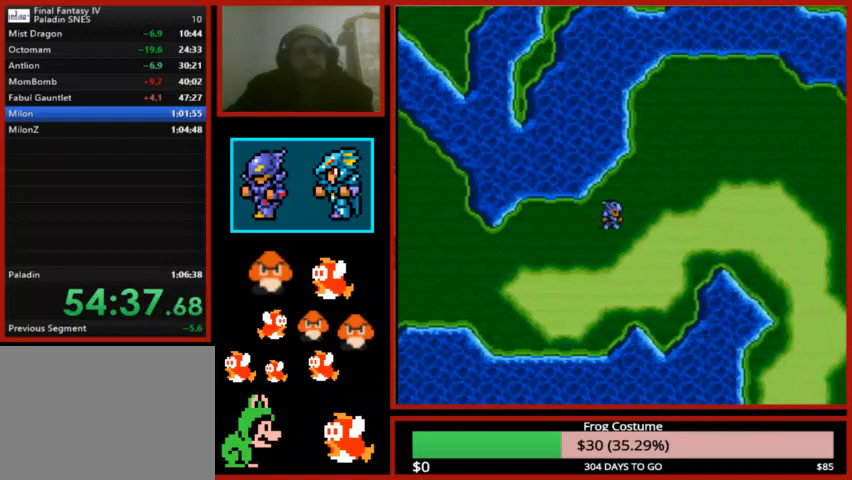
{"buttons": ["DPAD_RIGHT"], "left_stick": "center", "right_stick": "center", "events": []}
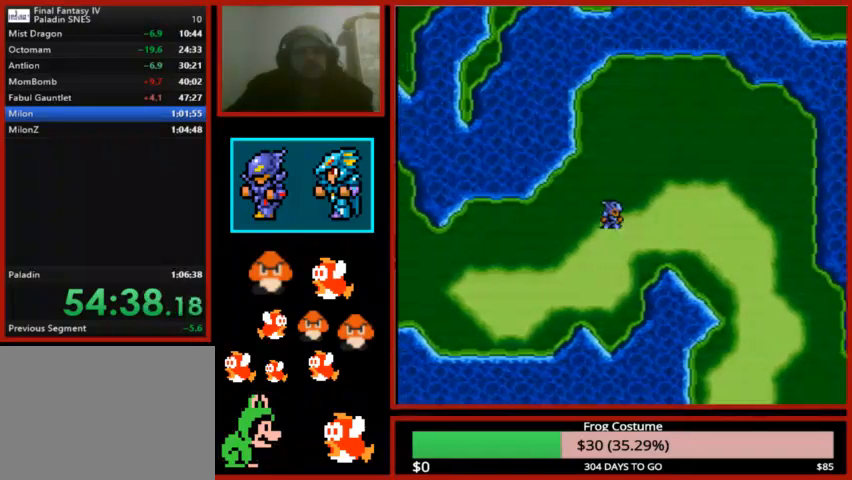
{"buttons": ["DPAD_RIGHT"], "left_stick": "center", "right_stick": "center", "events": []}
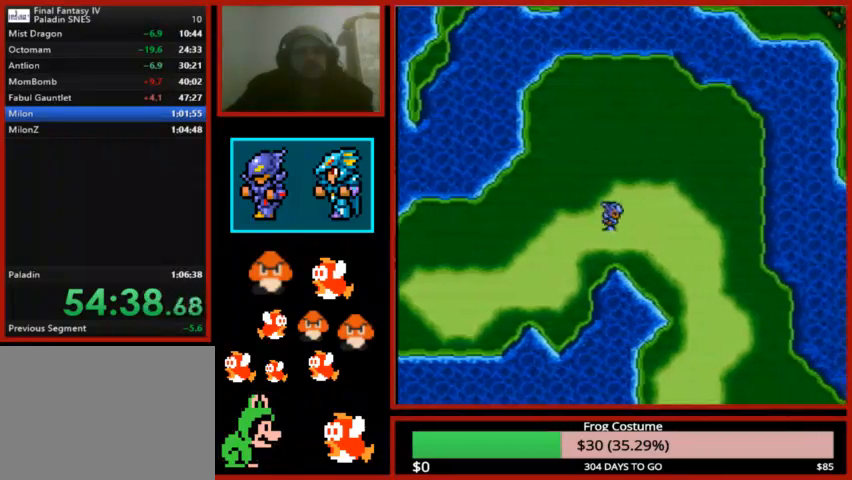
{"buttons": ["DPAD_RIGHT"], "left_stick": "center", "right_stick": "center", "events": []}
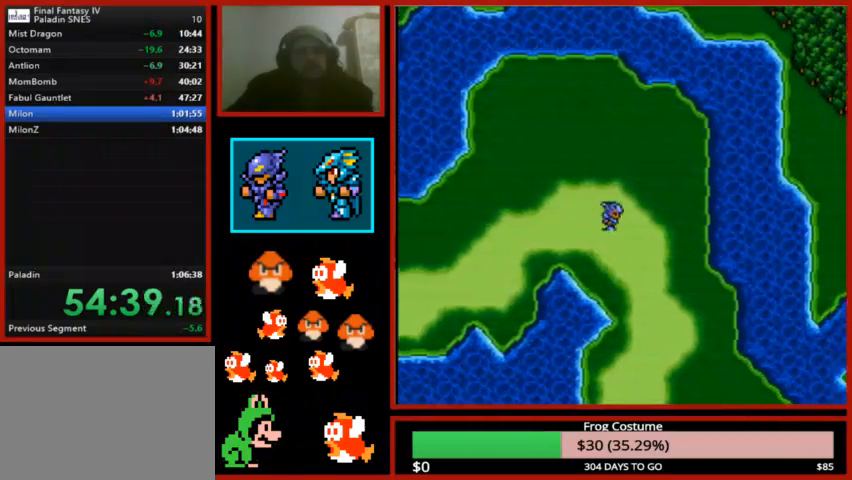
{"buttons": ["DPAD_DOWN"], "left_stick": "center", "right_stick": "center", "events": [[233, "DPAD_DOWN", "down"], [233, "DPAD_RIGHT", "up"]]}
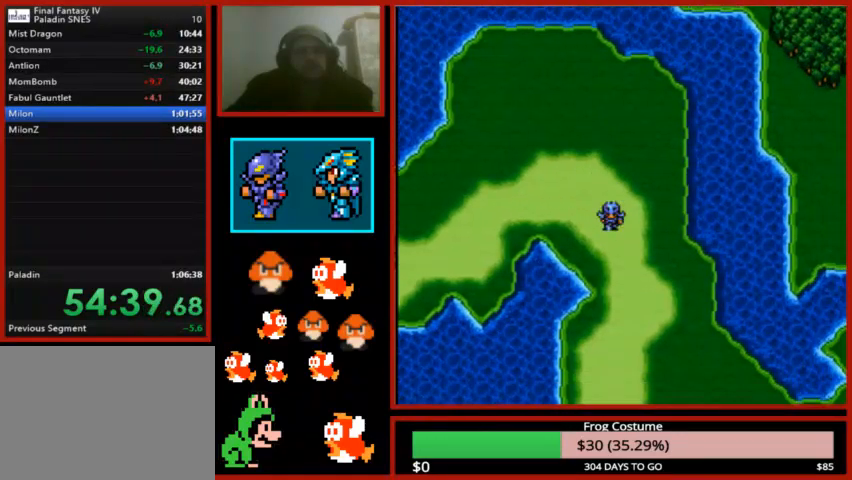
{"buttons": ["DPAD_DOWN"], "left_stick": "center", "right_stick": "center", "events": []}
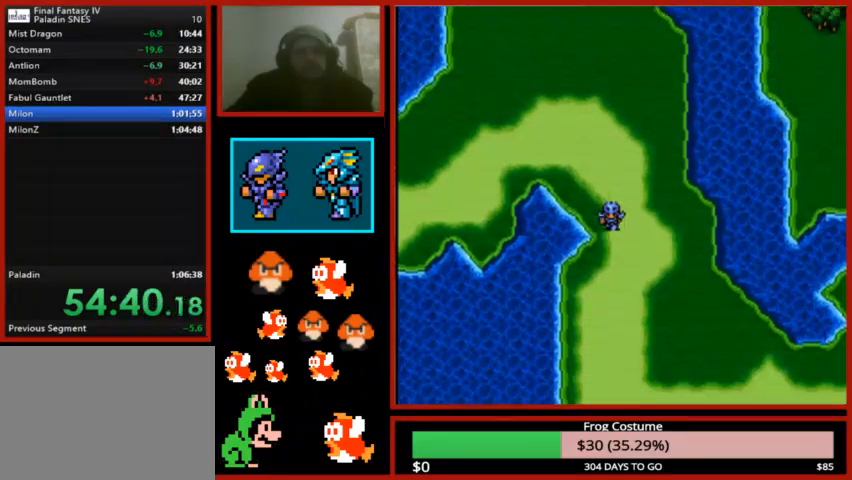
{"buttons": ["DPAD_DOWN"], "left_stick": "center", "right_stick": "center", "events": []}
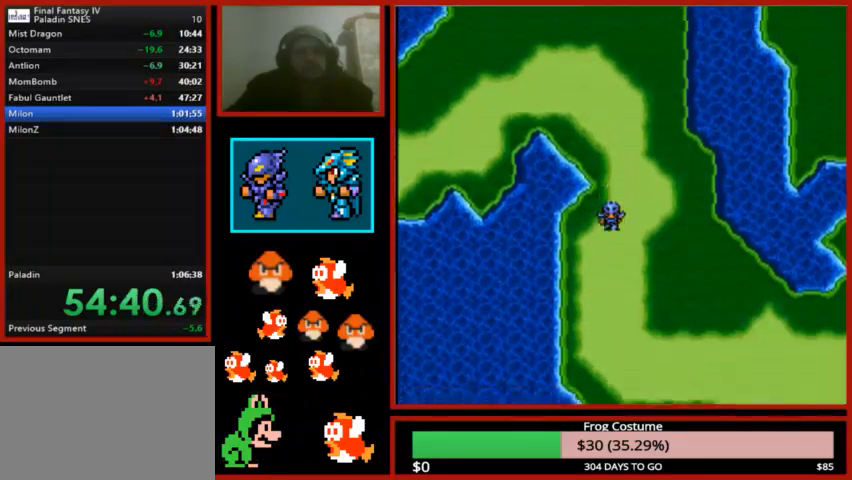
{"buttons": ["DPAD_DOWN"], "left_stick": "center", "right_stick": "center", "events": []}